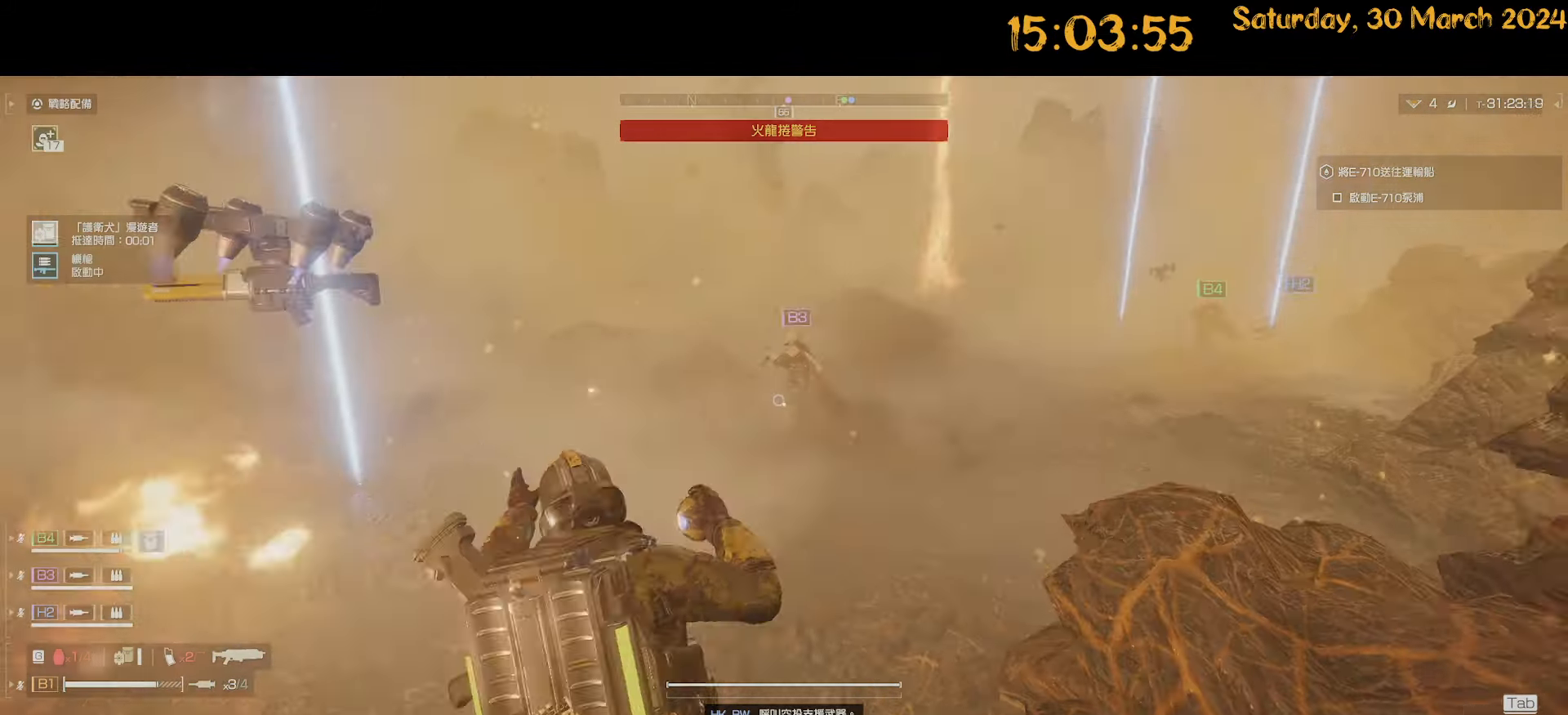
Gameplay with keyboard and mouse; each line is a JSON object with the keys and mouse buttons held at the frame after it. "events" lists presses ("down") and releases ("up") of ".", "/", "0", "1", "2", "3", "4", "5", "6", "7", "8", "9", "a", "alt", "b", "backslash", "backspace", "c", "caps_lock", "comma", "ctrl", "d", "down", "e", "equals", "escape", "f", "f1", "f10", "f11", "f12", "f2", "f3", "f4", "f5", "f6", "f7", "f8", "f9", "g", "h", "i", "j", "k", "l", "lbracket", "left", "m", "minus", "n", "o", "p", "q", "quote", "r", "rbracket", "return", "right", "s", "semicolon", "shift", "space", "t", "tab", "tilde", "u", "up", "v", "w", "x", "y", "z", "mouse_left", "mouse_wheel" and "mouse_right" between this image and that frame as [ms after this image, input, new state], when the widget could be followed in between. "mouse_left", "mouse_wheel", "mouse_right" = the "left", "wheel", "right" buttons of the "mouse" list. No other keys are recorded. "wheel" means that the mouse wheel is clicked or scrolled. "mouse_move" is the direction in which the mouse moves at that frame (one of eight, or "still"), when it could be read.
{"keys": ["w"], "mouse": ["left", "right"], "mouse_move": "right", "events": [[350, "d", "up"], [434, "mouse_left", "down"]]}
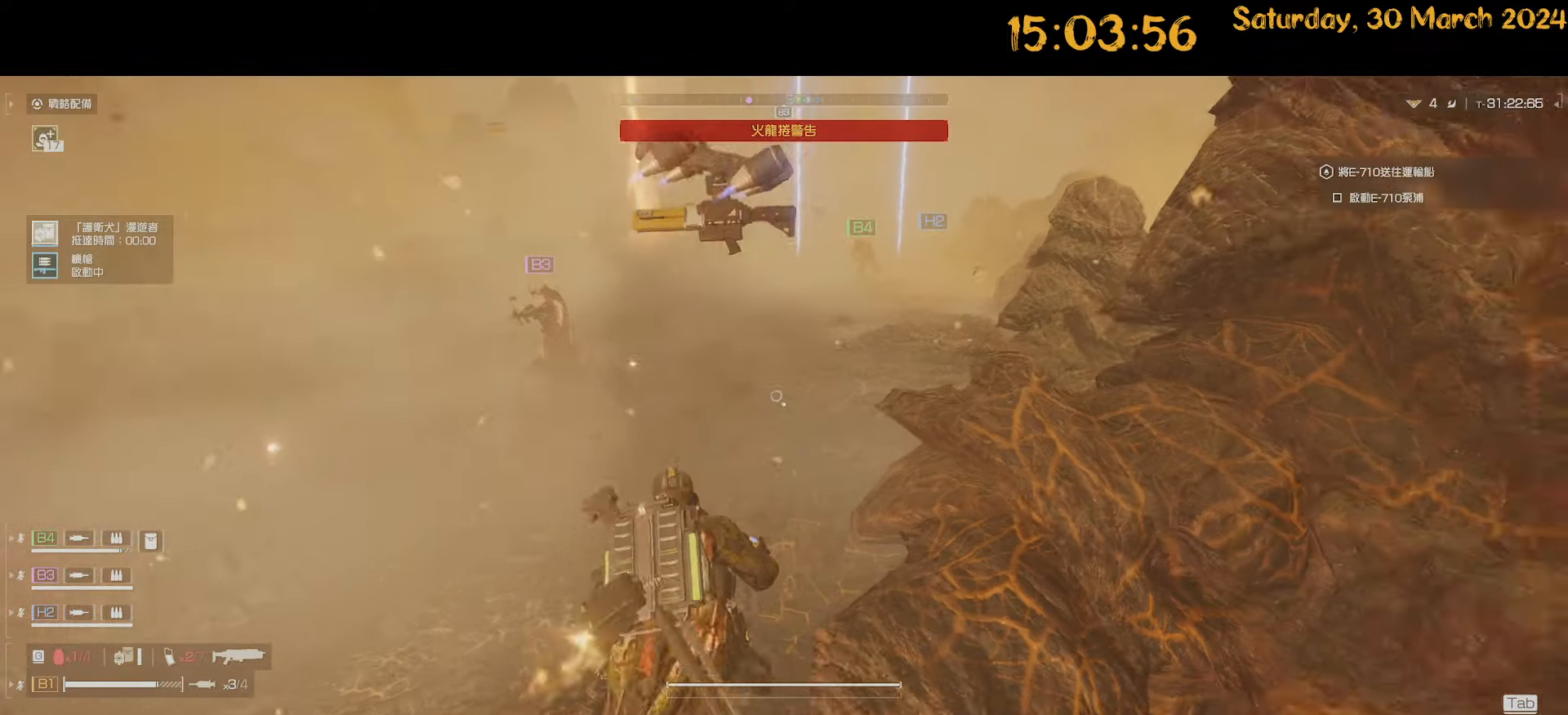
{"keys": ["shift", "w"], "mouse": [], "mouse_move": "still", "events": [[34, "mouse_left", "up"], [167, "mouse_right", "up"], [484, "shift", "down"]]}
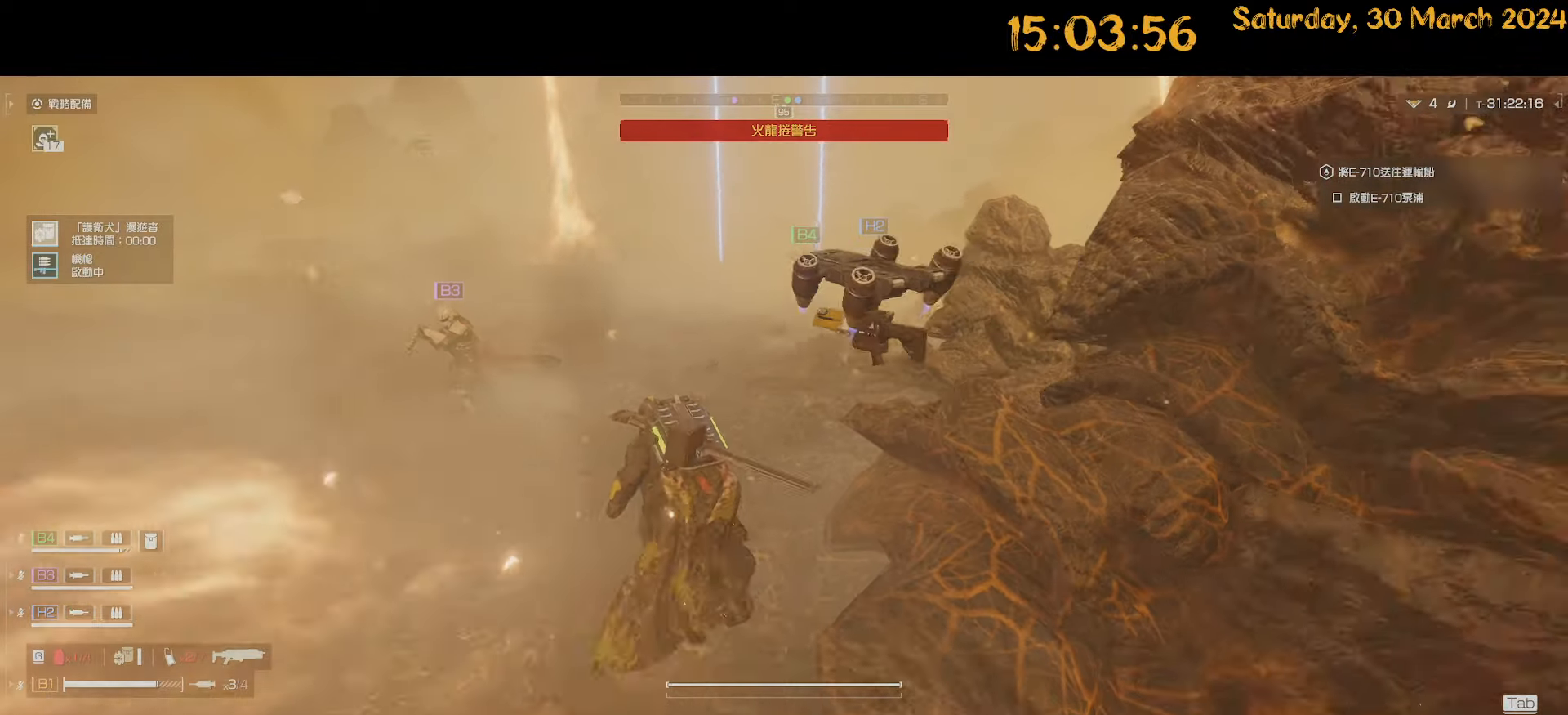
{"keys": ["shift", "w"], "mouse": [], "mouse_move": "right", "events": [[84, "d", "down"], [267, "d", "up"]]}
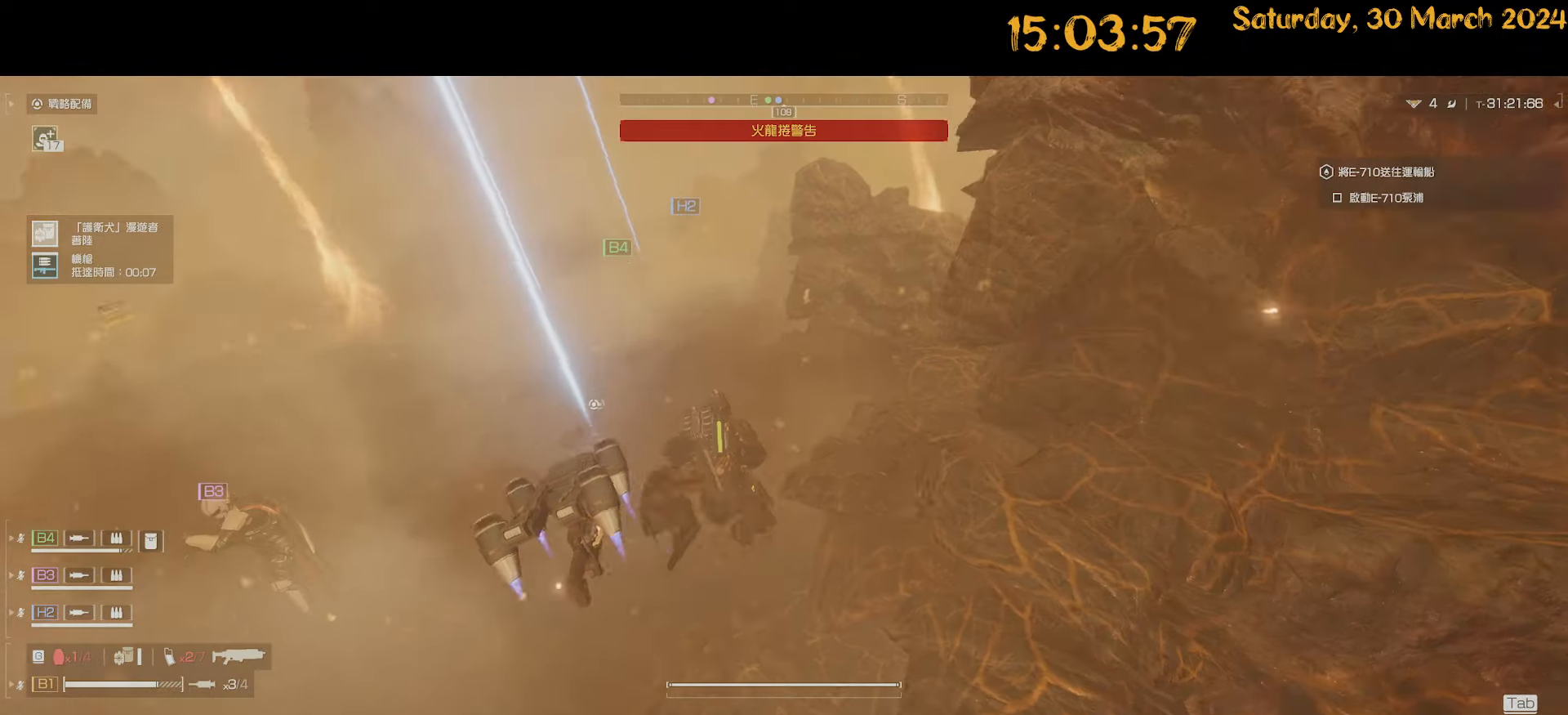
{"keys": ["shift", "w"], "mouse": [], "mouse_move": "right", "events": [[17, "d", "down"], [300, "d", "up"]]}
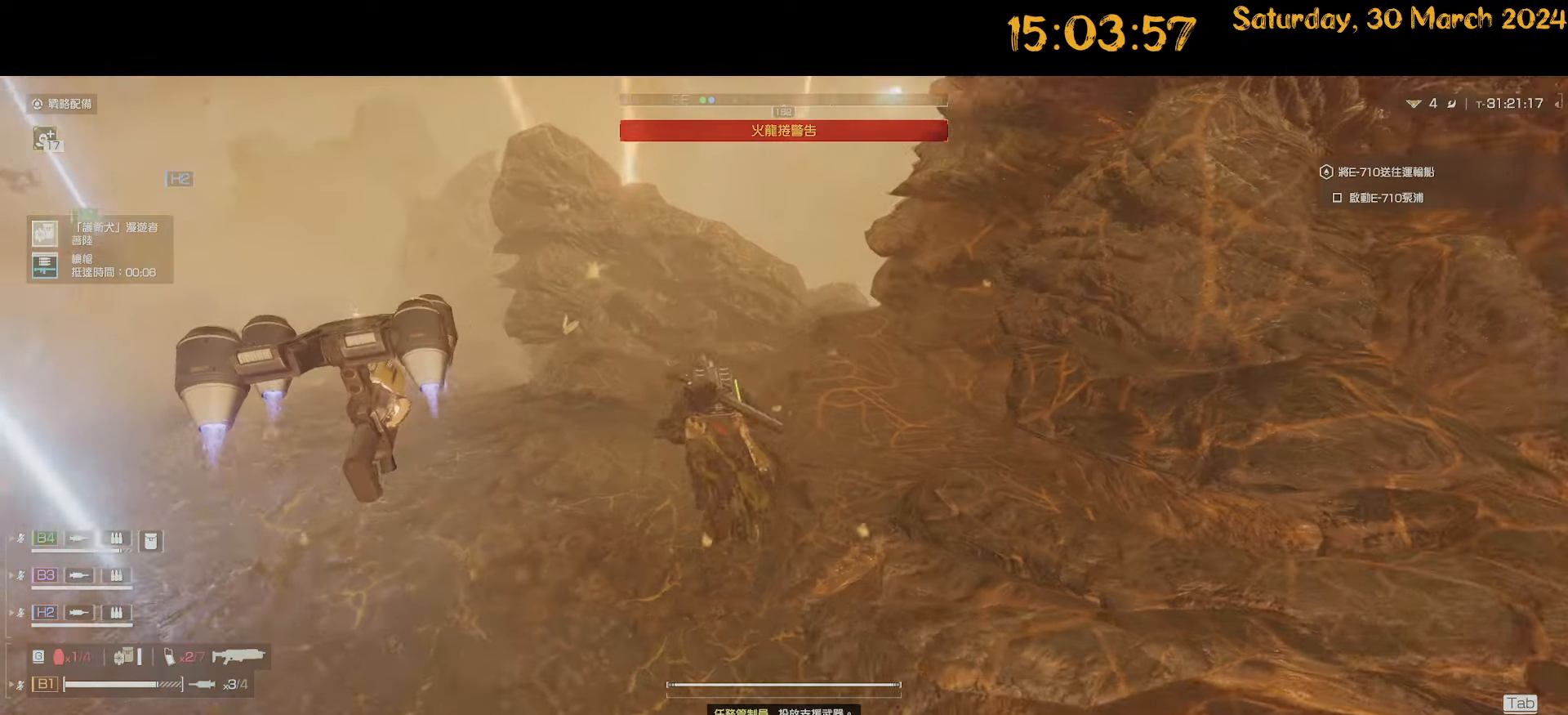
{"keys": ["a", "shift", "w"], "mouse": [], "mouse_move": "right", "events": [[400, "a", "down"]]}
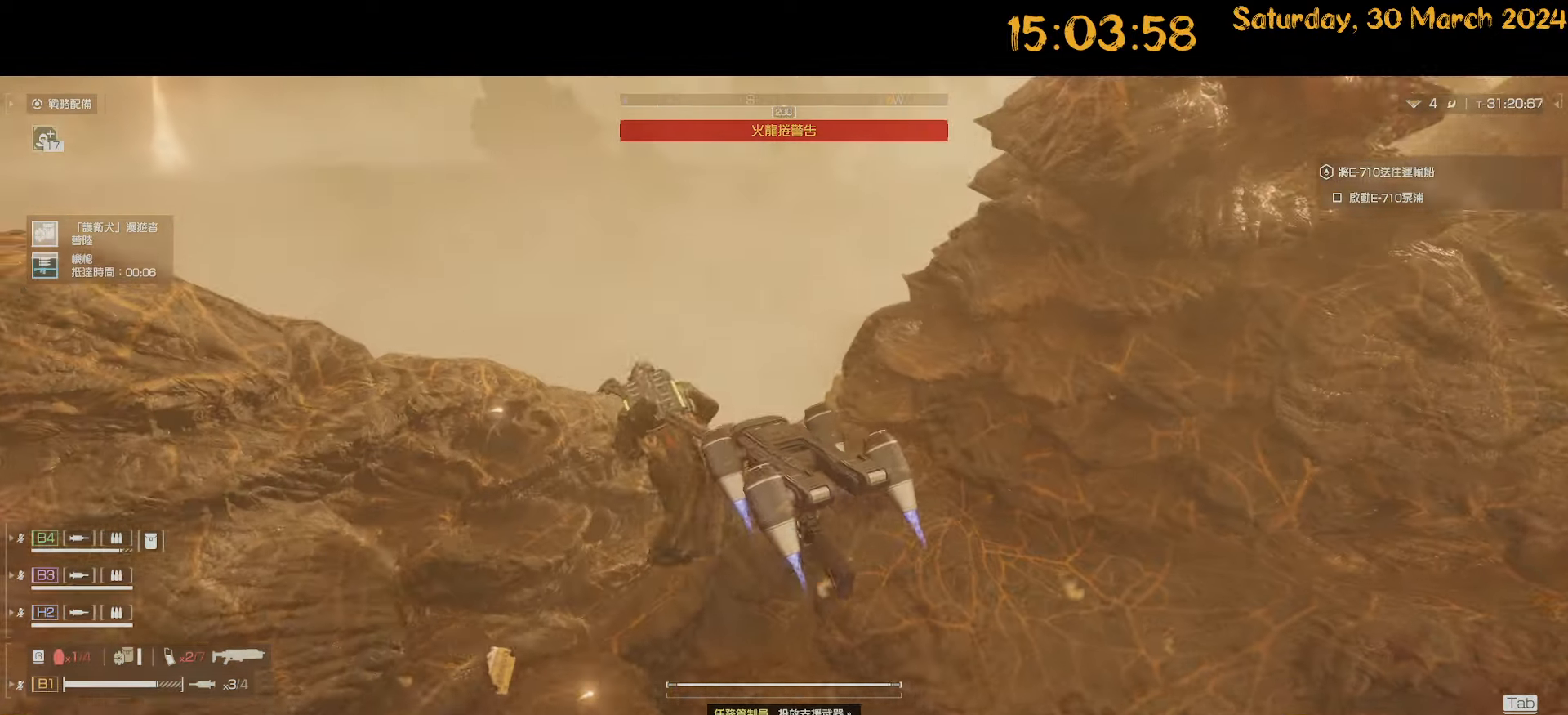
{"keys": [], "mouse": [], "mouse_move": "right", "events": [[100, "shift", "up"], [100, "w", "up"], [134, "a", "up"], [184, "d", "down"], [234, "s", "down"], [284, "d", "up"], [367, "s", "up"]]}
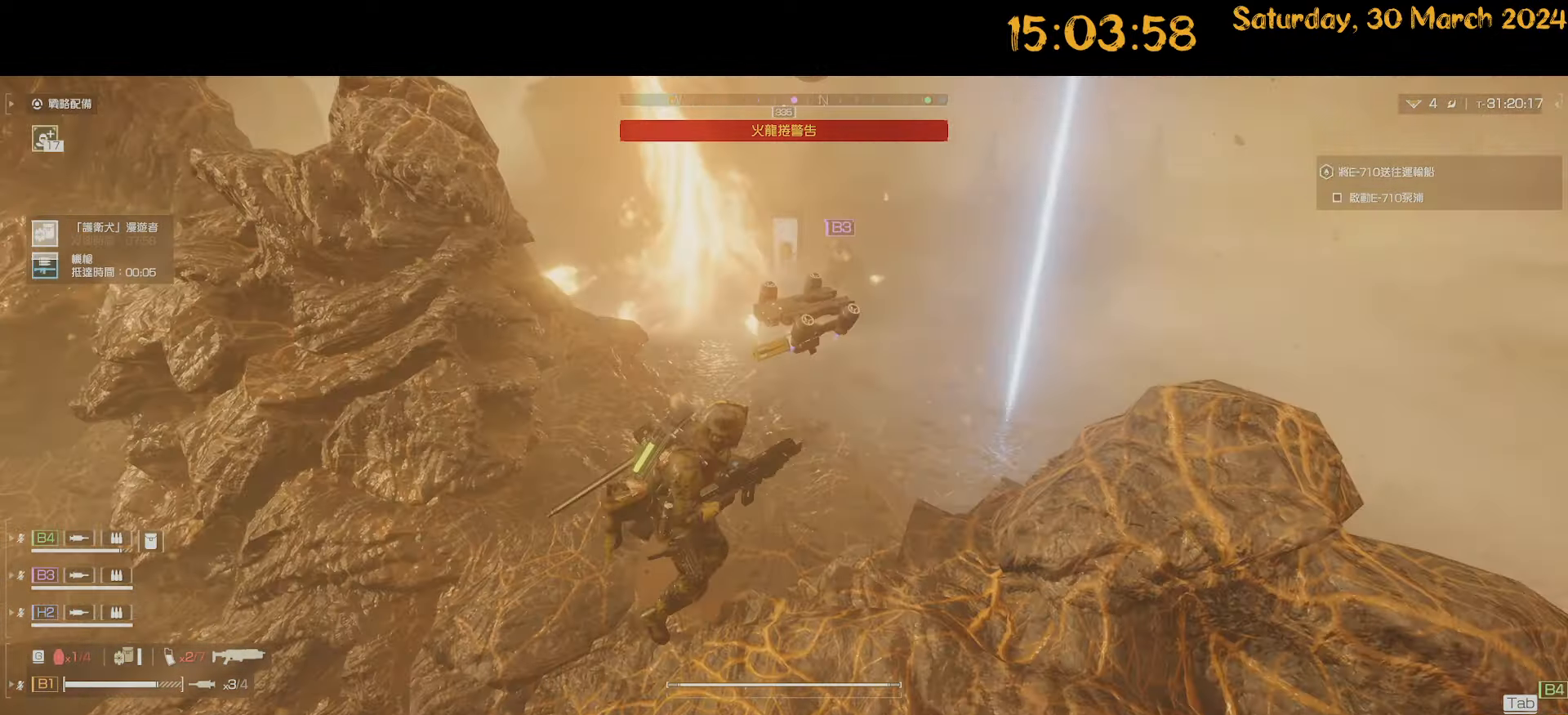
{"keys": ["s"], "mouse": [], "mouse_move": "left", "events": [[150, "s", "down"], [184, "s", "up"], [484, "s", "down"]]}
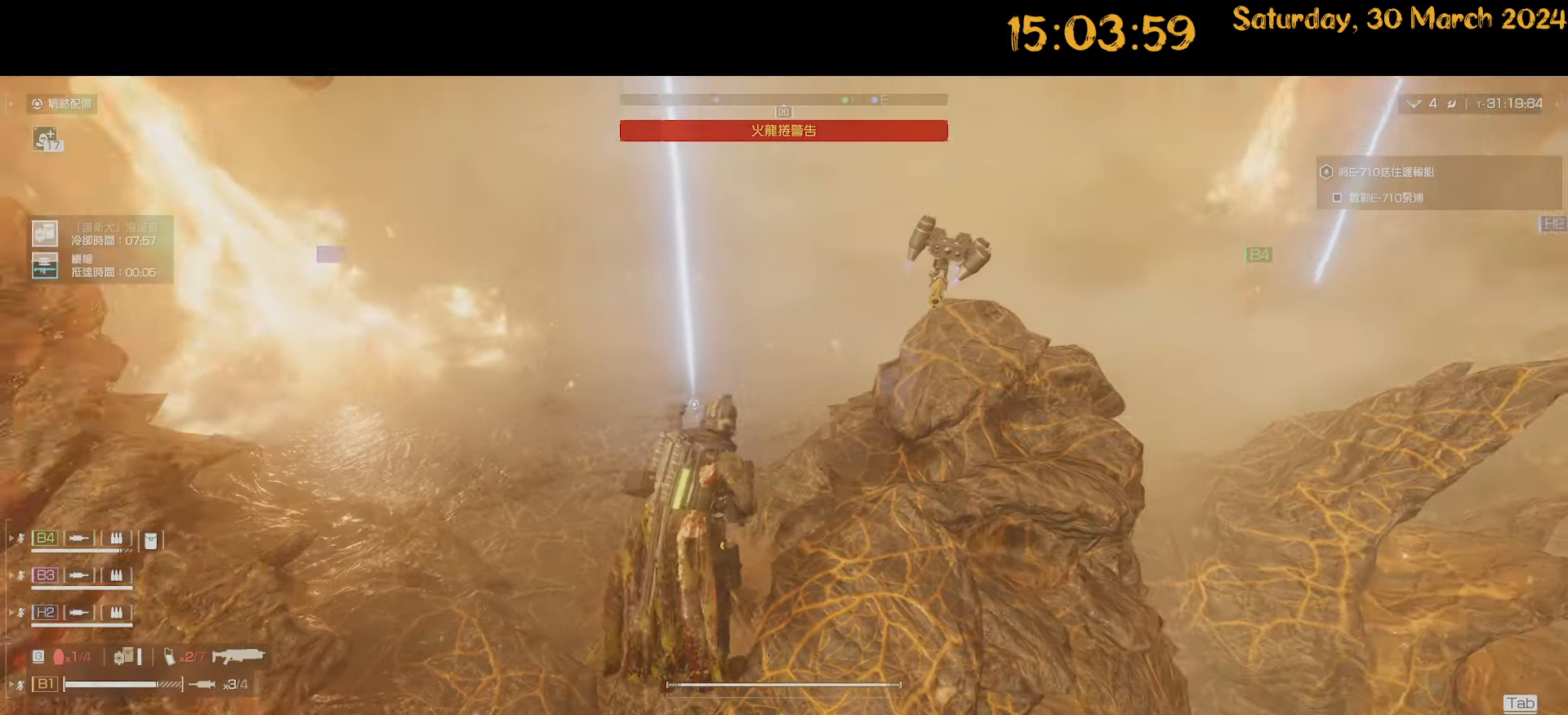
{"keys": ["a", "w"], "mouse": [], "mouse_move": "left", "events": [[67, "a", "down"], [117, "a", "up"], [117, "s", "up"], [350, "a", "down"], [450, "w", "down"]]}
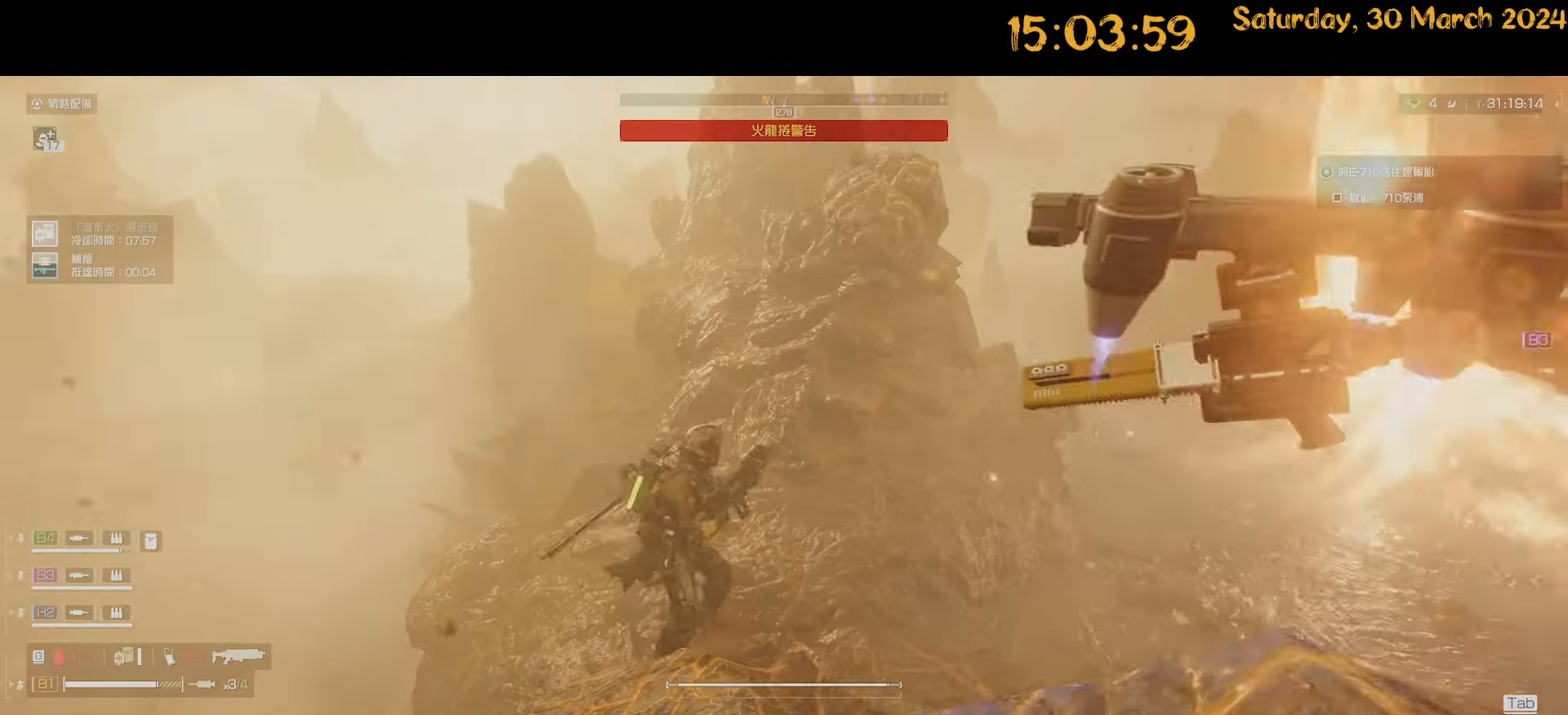
{"keys": ["a", "w"], "mouse": [], "mouse_move": "still", "events": [[34, "a", "up"], [34, "shift", "down"], [217, "shift", "up"], [367, "a", "down"]]}
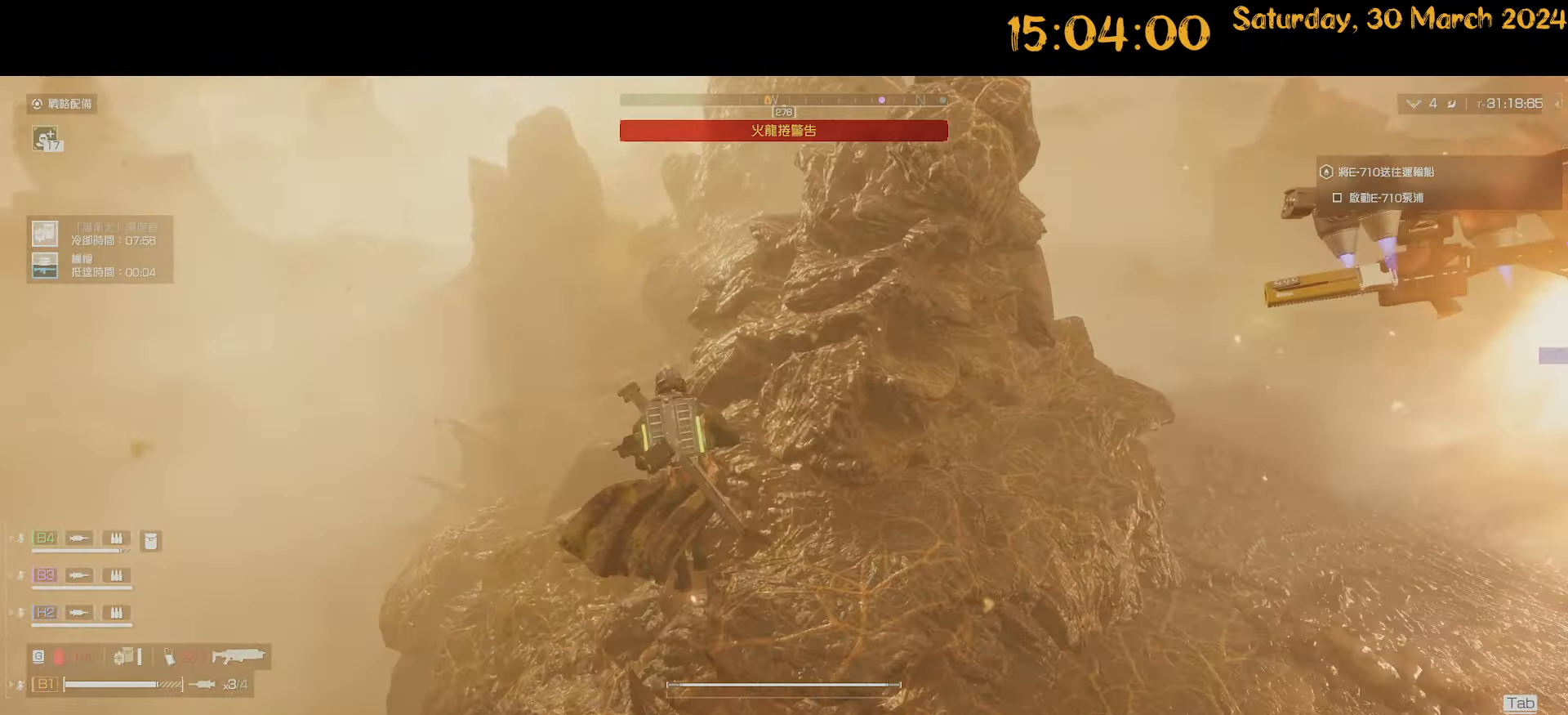
{"keys": ["a", "shift", "w"], "mouse": [], "mouse_move": "still", "events": [[17, "shift", "down"]]}
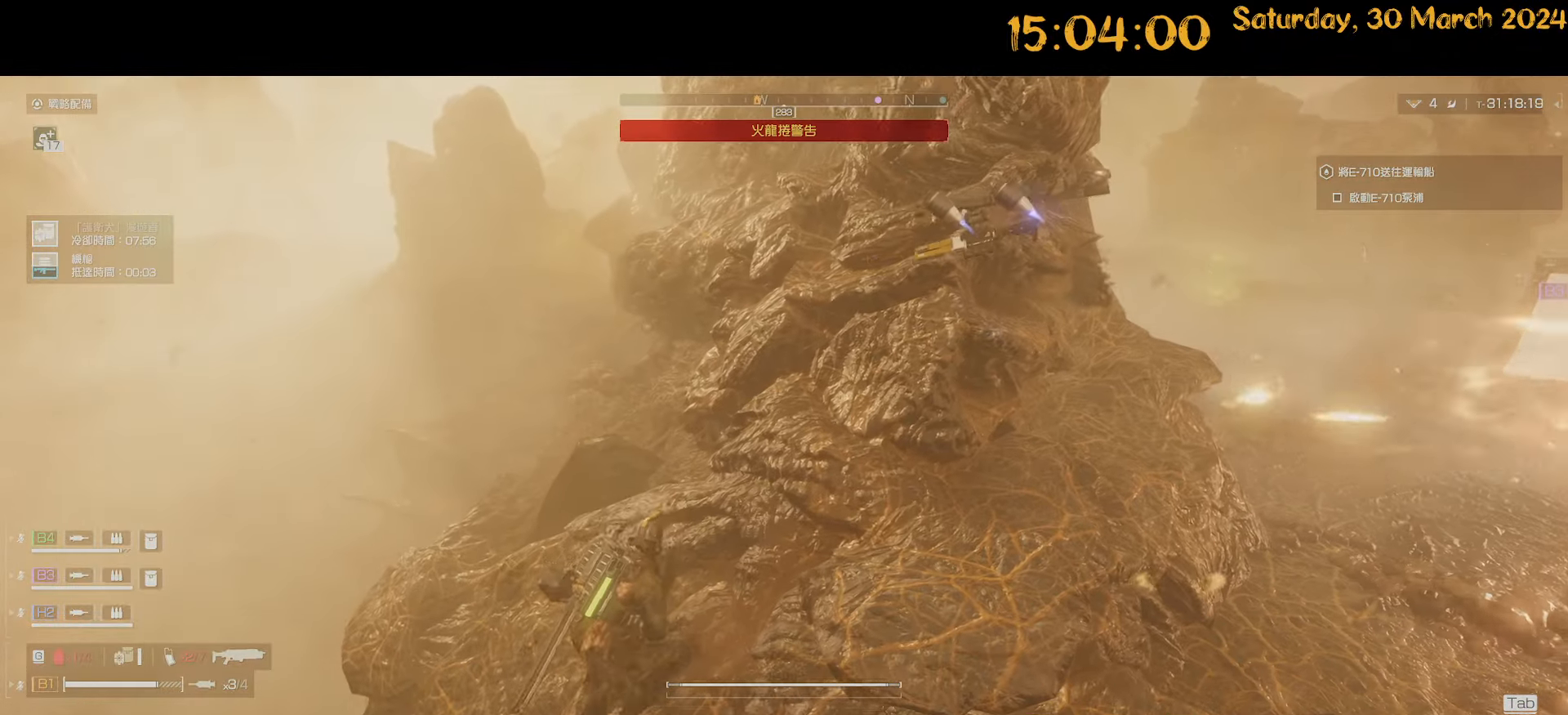
{"keys": ["a", "shift", "w"], "mouse": [], "mouse_move": "still", "events": [[67, "a", "up"], [300, "d", "down"], [350, "d", "up"], [400, "a", "down"]]}
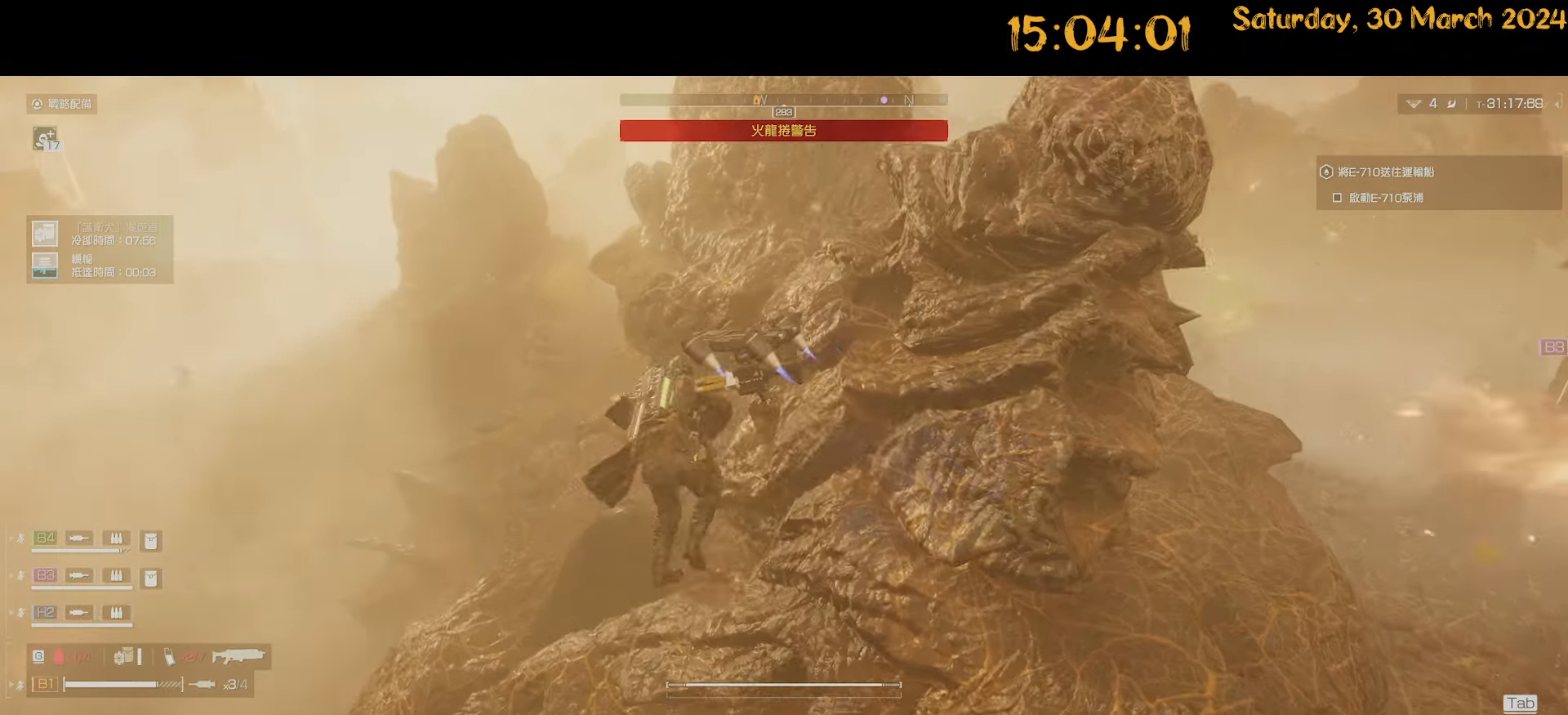
{"keys": ["shift", "w"], "mouse": [], "mouse_move": "right", "events": [[367, "a", "up"]]}
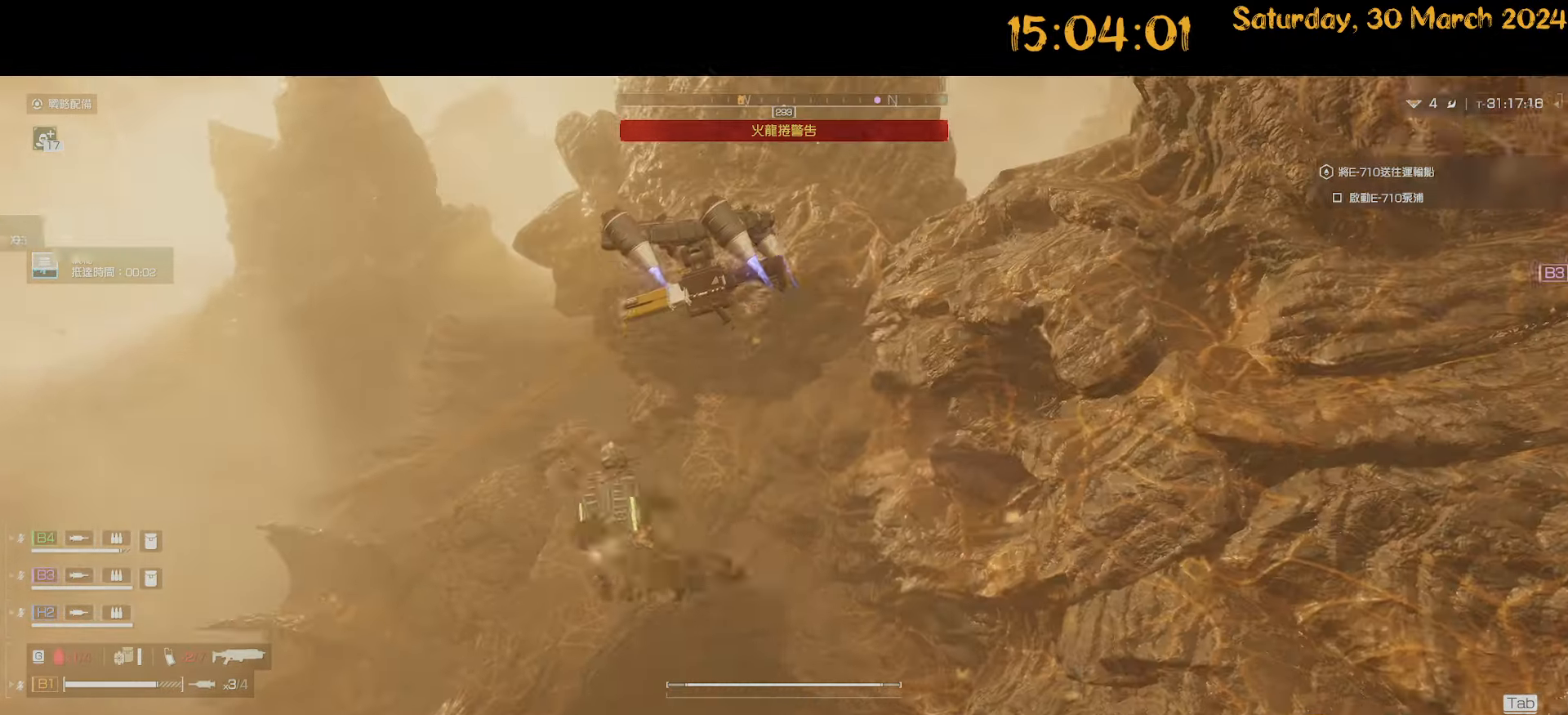
{"keys": ["shift", "w"], "mouse": [], "mouse_move": "down-left", "events": [[384, "d", "down"], [484, "d", "up"]]}
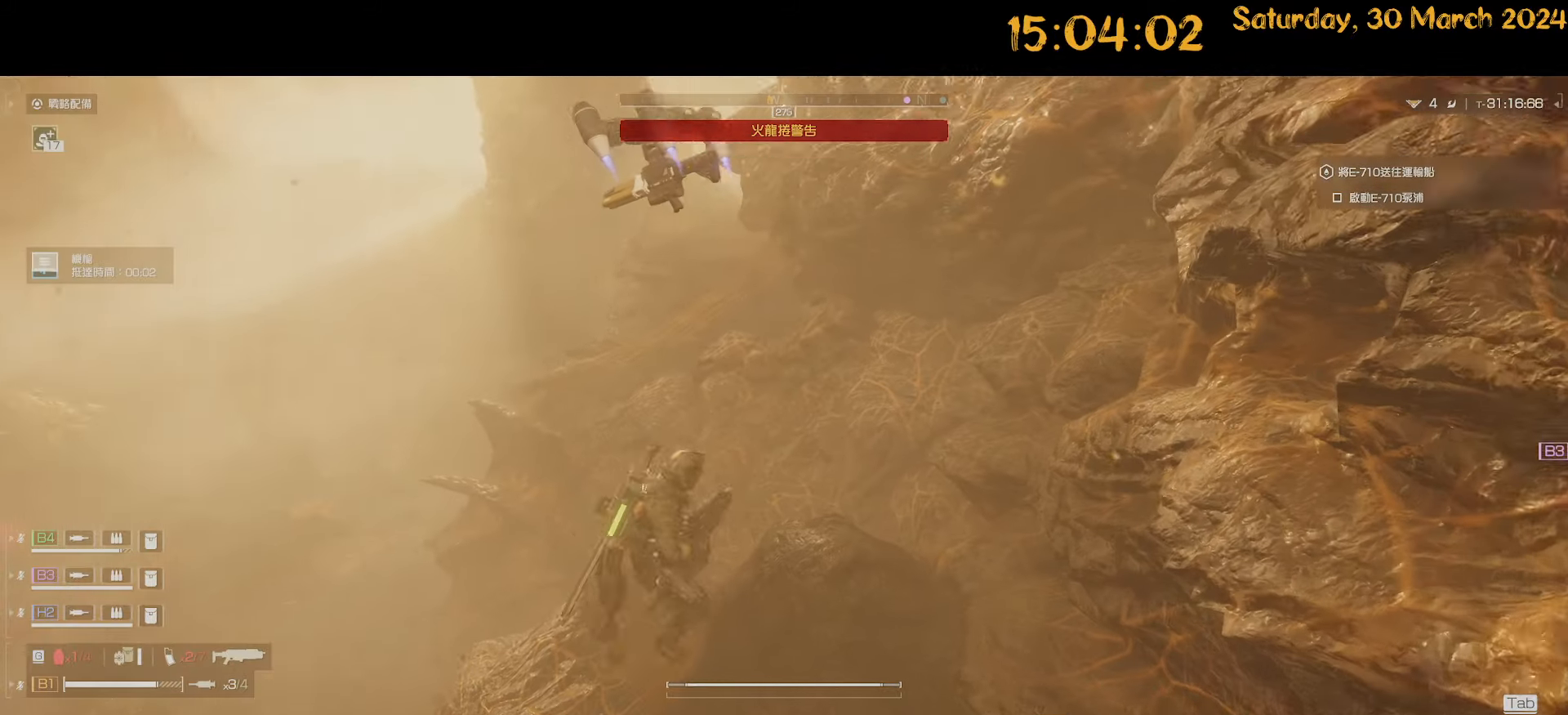
{"keys": ["shift", "w"], "mouse": [], "mouse_move": "up-right", "events": [[17, "shift", "up"], [67, "d", "down"], [267, "shift", "down"], [484, "d", "up"]]}
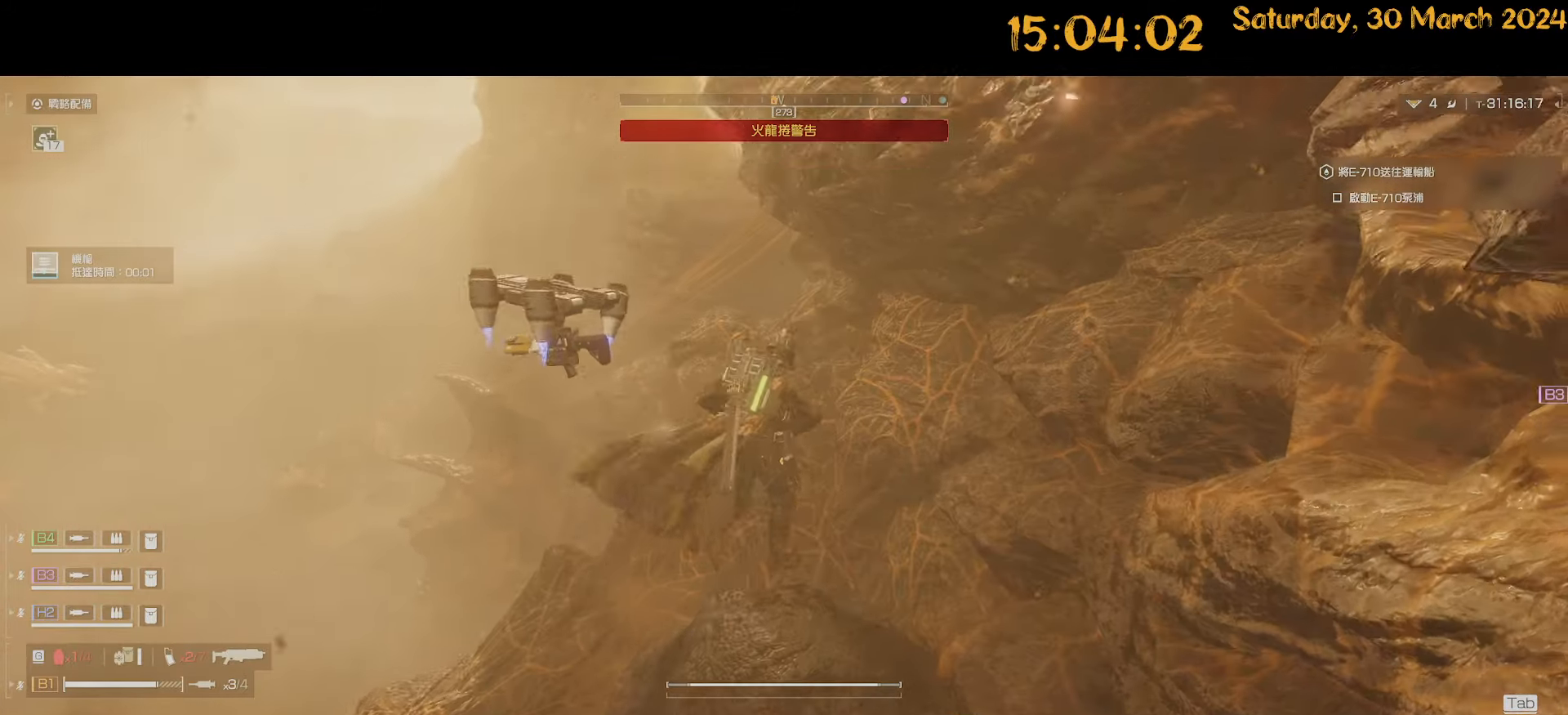
{"keys": ["shift", "w"], "mouse": [], "mouse_move": "still", "events": [[334, "space", "down"], [417, "space", "up"]]}
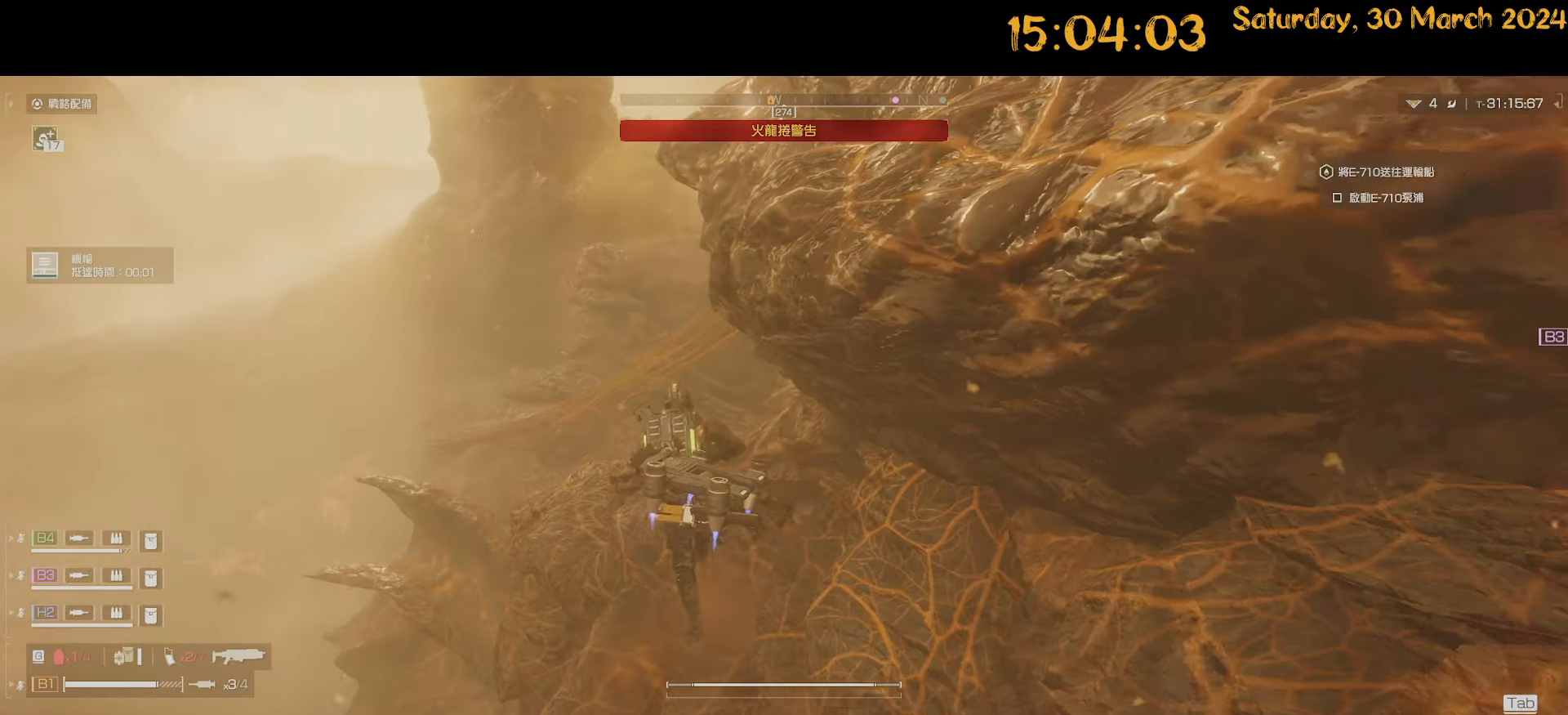
{"keys": ["a", "shift", "w"], "mouse": [], "mouse_move": "still", "events": [[150, "shift", "up"], [334, "space", "down"], [384, "shift", "down"], [434, "a", "down"], [484, "space", "up"]]}
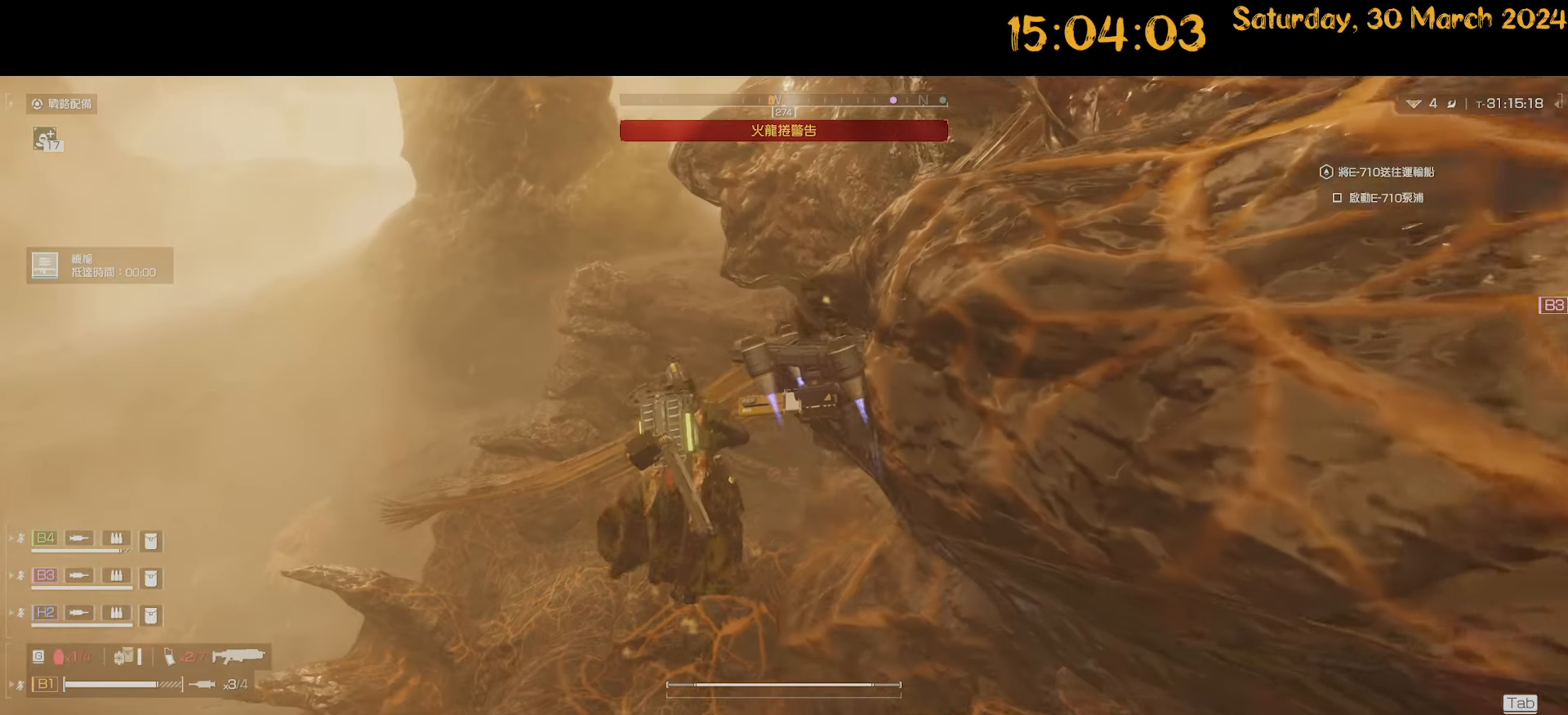
{"keys": ["shift", "w"], "mouse": [], "mouse_move": "still", "events": [[367, "a", "up"]]}
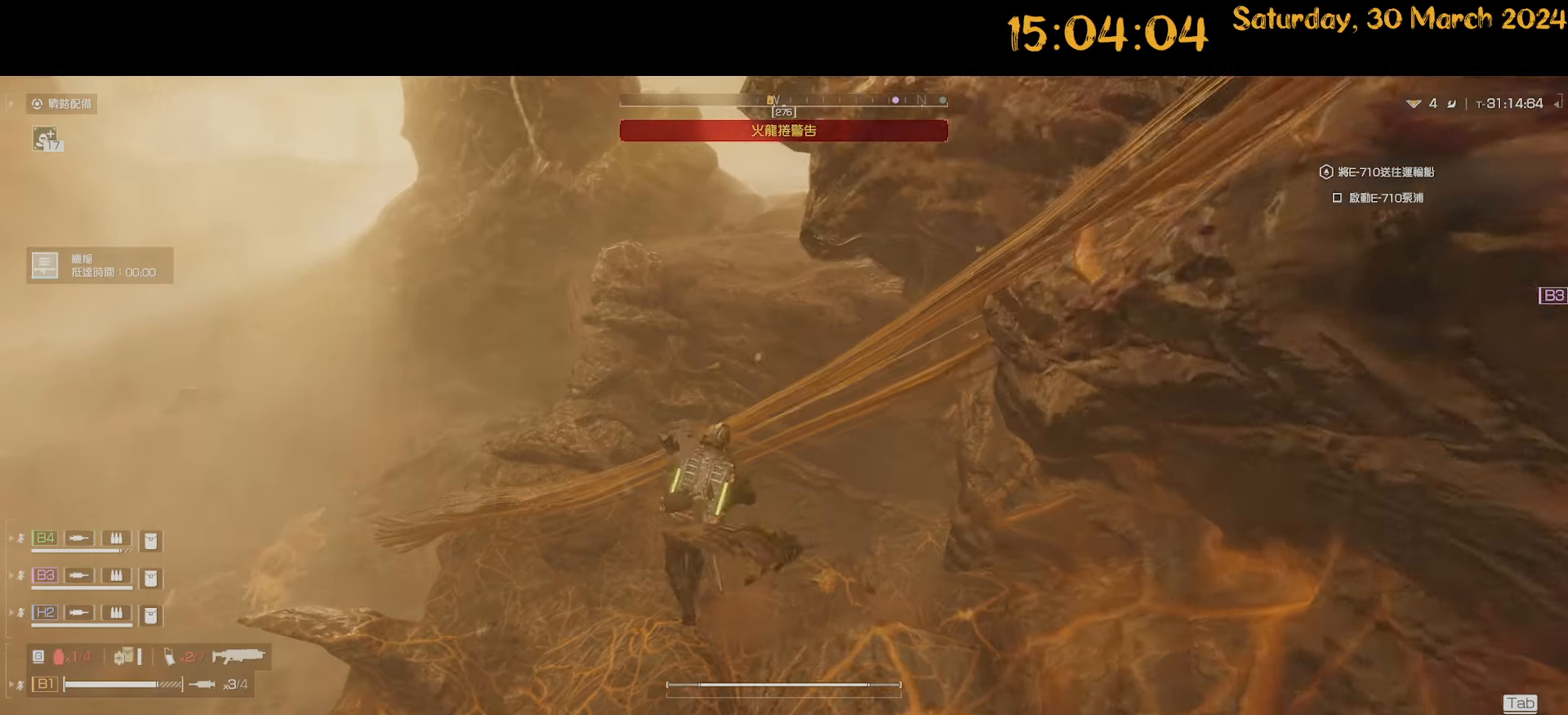
{"keys": ["a", "w"], "mouse": [], "mouse_move": "right", "events": [[184, "shift", "up"], [234, "a", "down"]]}
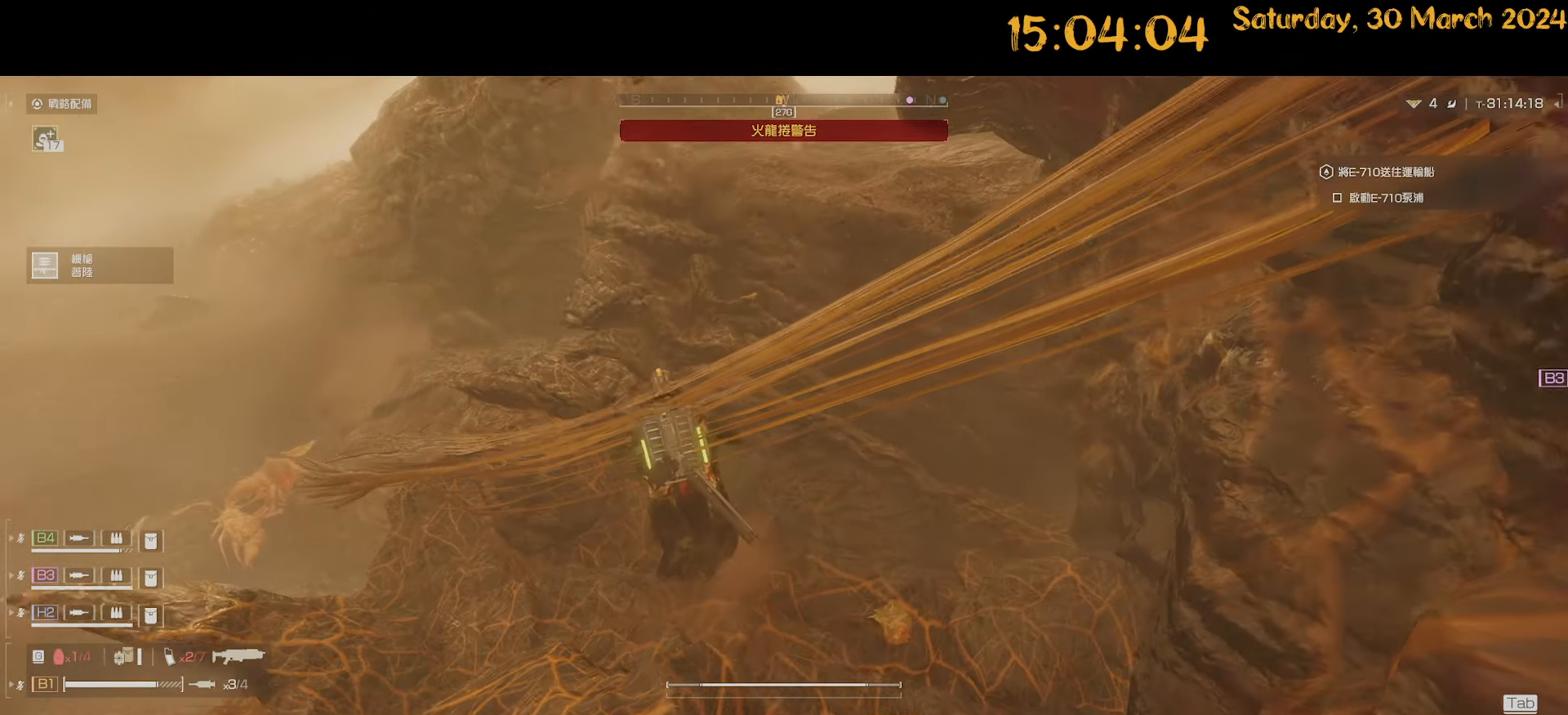
{"keys": ["shift", "space", "w"], "mouse": [], "mouse_move": "right", "events": [[17, "shift", "down"], [484, "a", "up"], [484, "space", "down"]]}
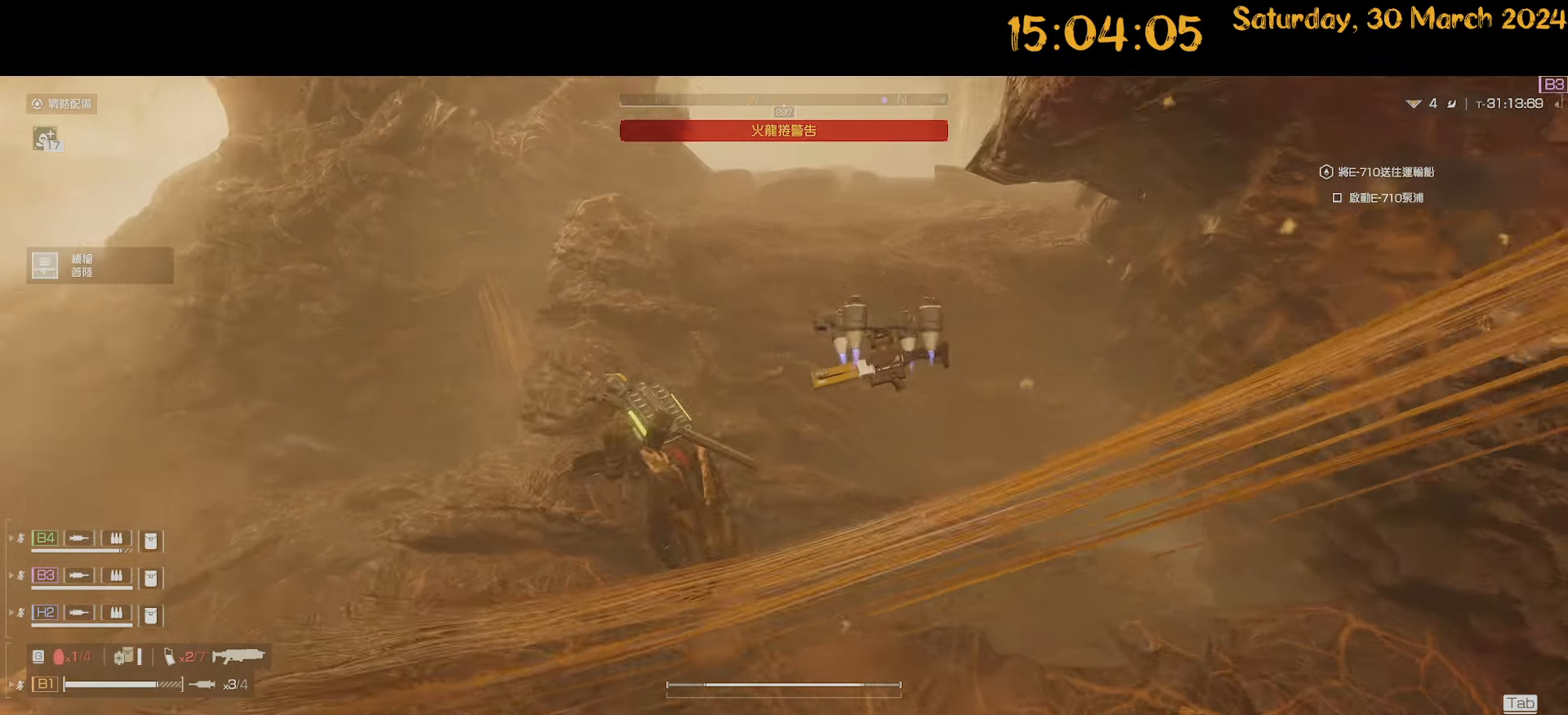
{"keys": ["shift", "w"], "mouse": [], "mouse_move": "up-right", "events": [[117, "space", "up"], [400, "space", "down"], [500, "space", "up"]]}
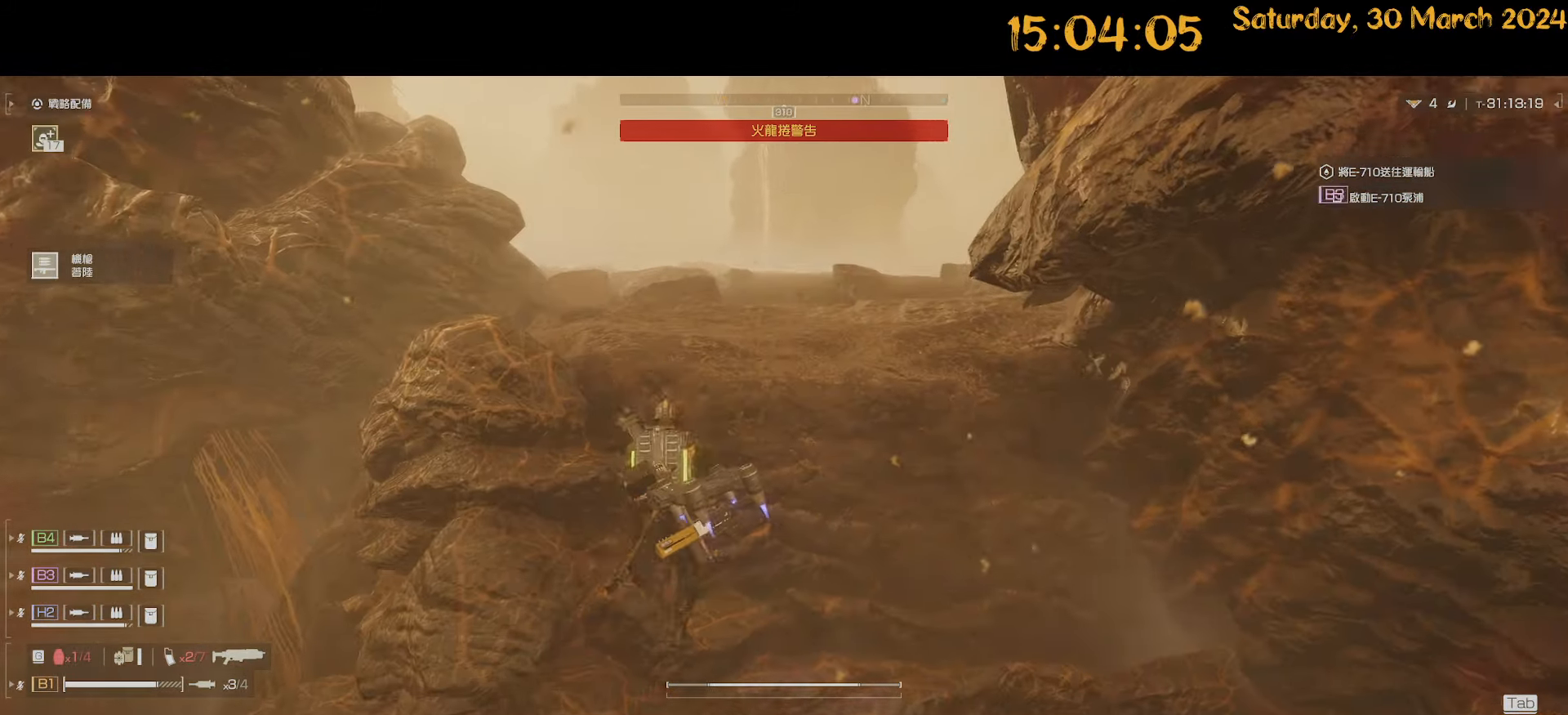
{"keys": ["shift", "w"], "mouse": [], "mouse_move": "still", "events": [[50, "shift", "up"], [184, "space", "down"], [284, "space", "up"], [500, "shift", "down"]]}
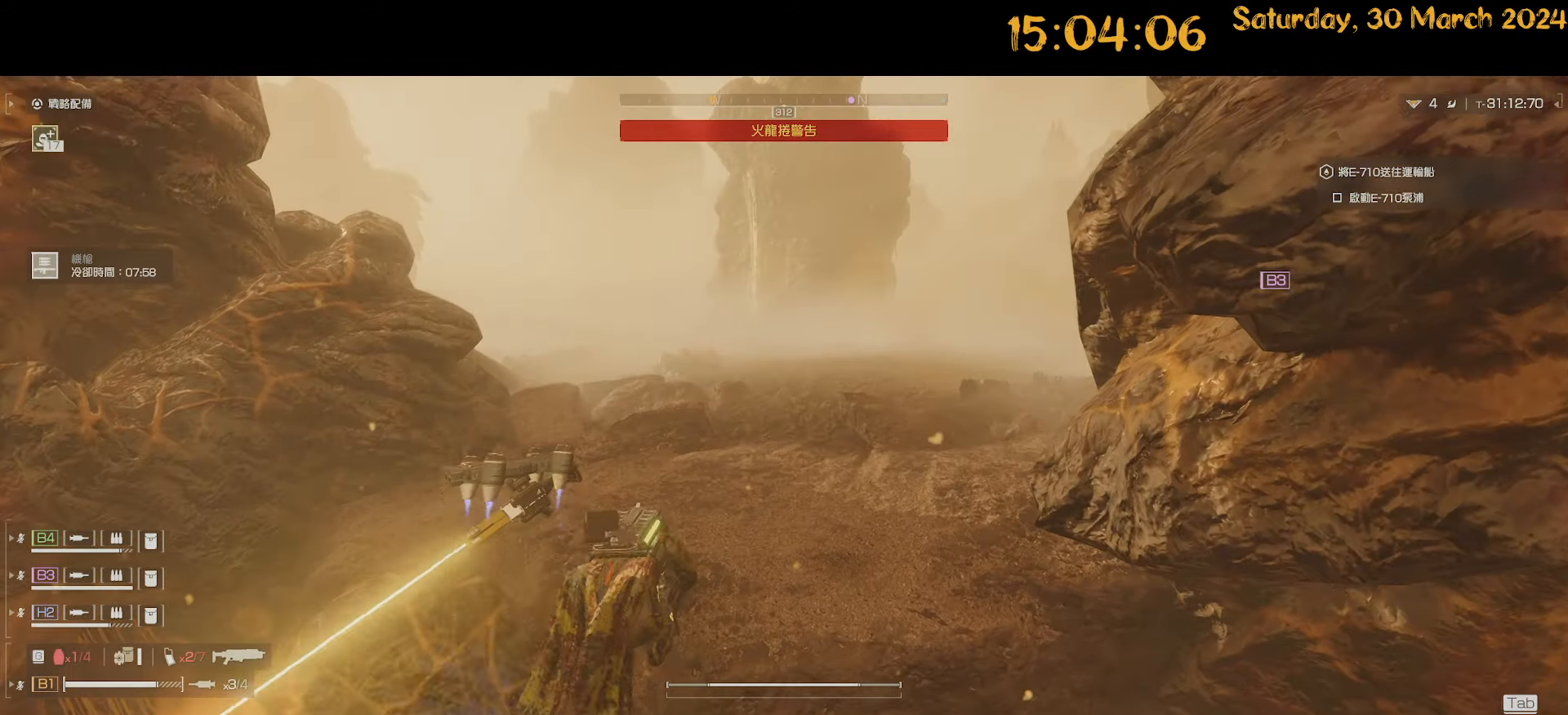
{"keys": ["d", "s", "shift"], "mouse": [], "mouse_move": "left", "events": [[234, "d", "down"], [350, "w", "up"], [434, "s", "down"]]}
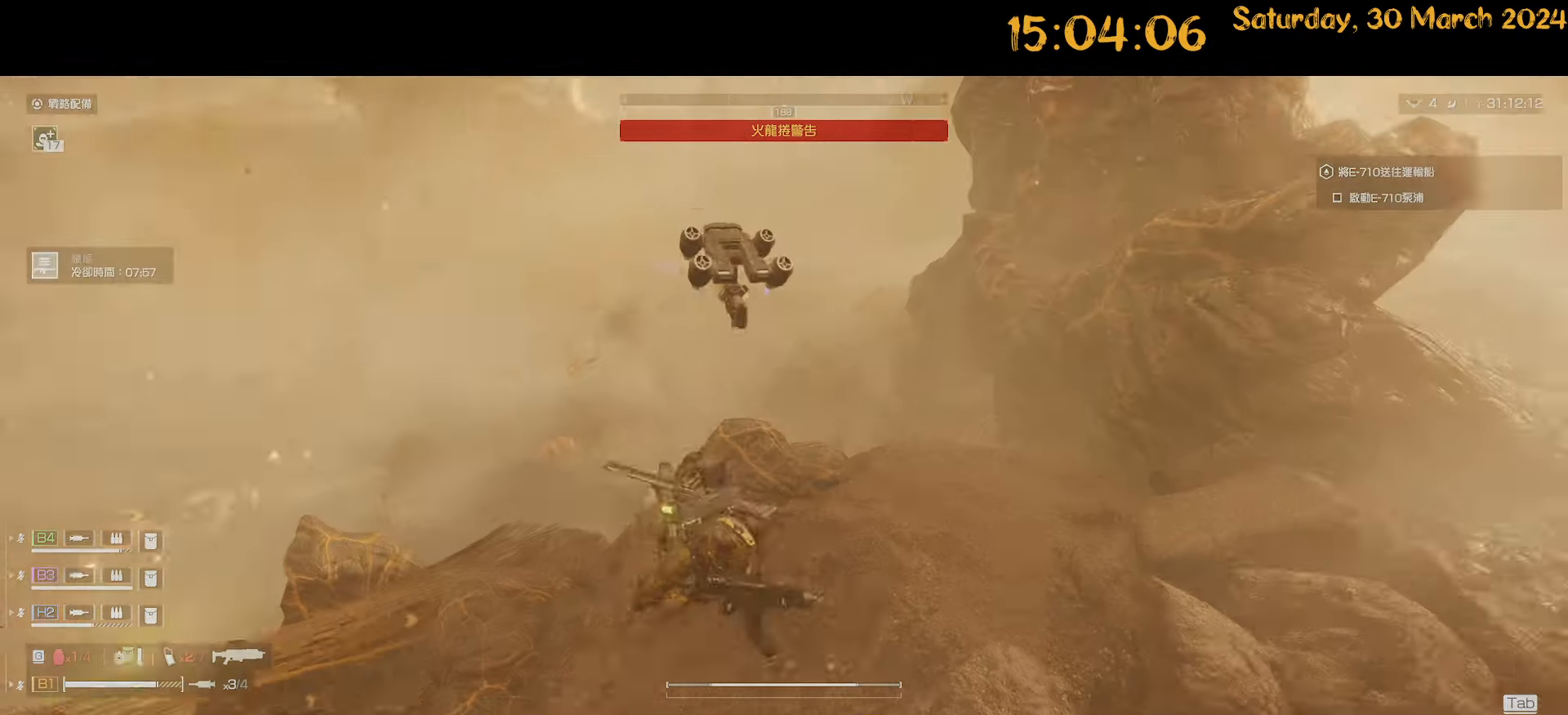
{"keys": ["d", "shift"], "mouse": [], "mouse_move": "still", "events": [[484, "s", "up"]]}
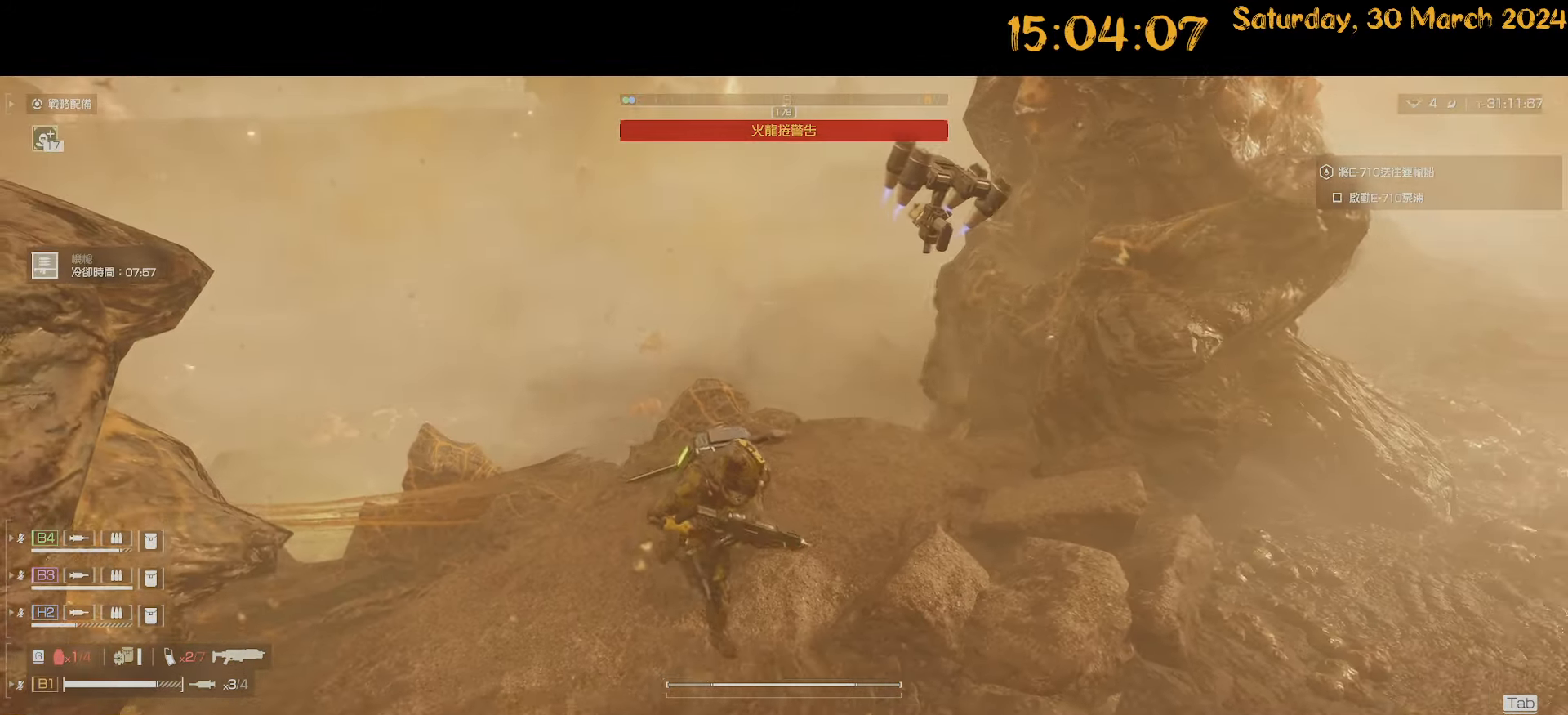
{"keys": ["shift", "w"], "mouse": [], "mouse_move": "still", "events": [[134, "w", "down"], [367, "d", "up"]]}
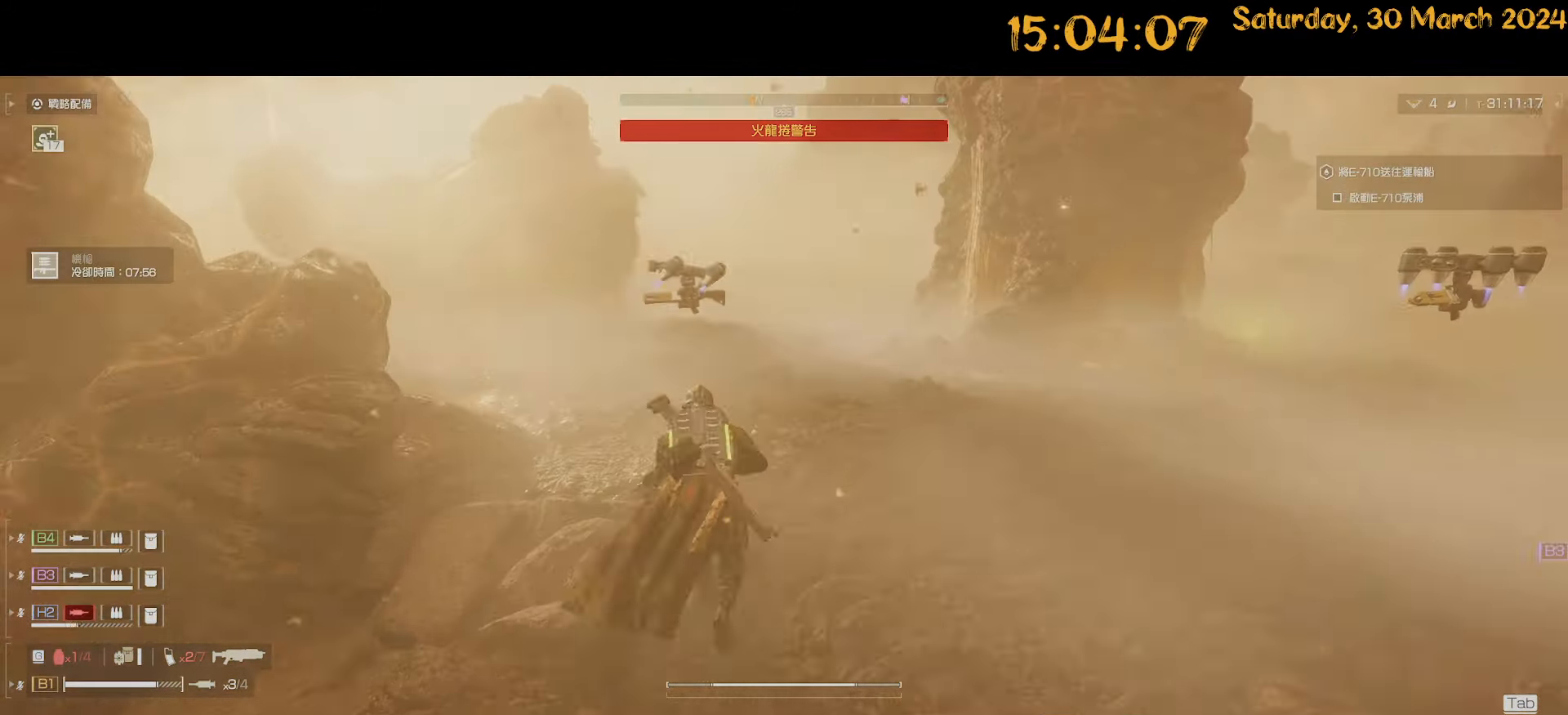
{"keys": ["shift", "w"], "mouse": [], "mouse_move": "up-left", "events": [[150, "d", "down"], [350, "d", "up"]]}
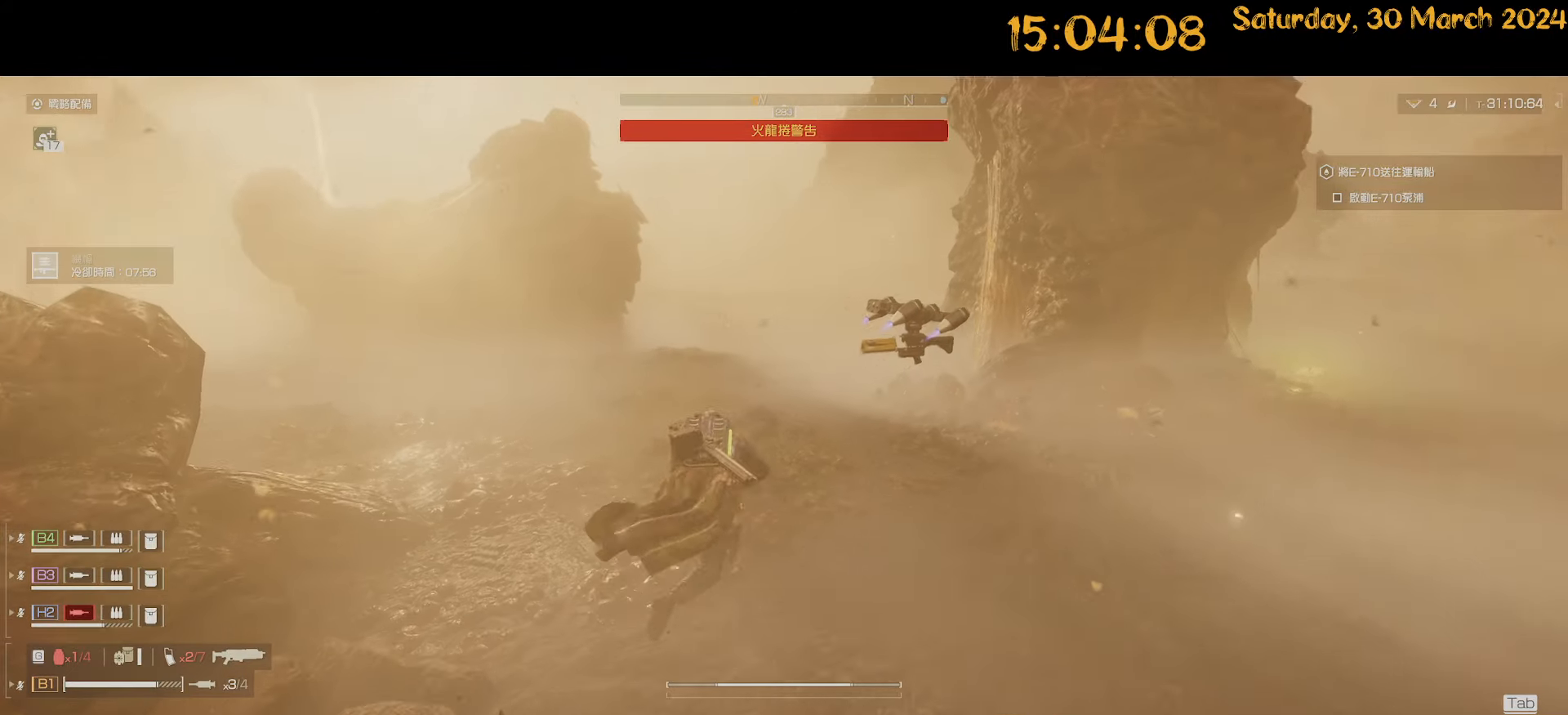
{"keys": ["d", "shift", "w"], "mouse": [], "mouse_move": "right", "events": [[17, "d", "down"], [250, "d", "up"], [500, "d", "down"]]}
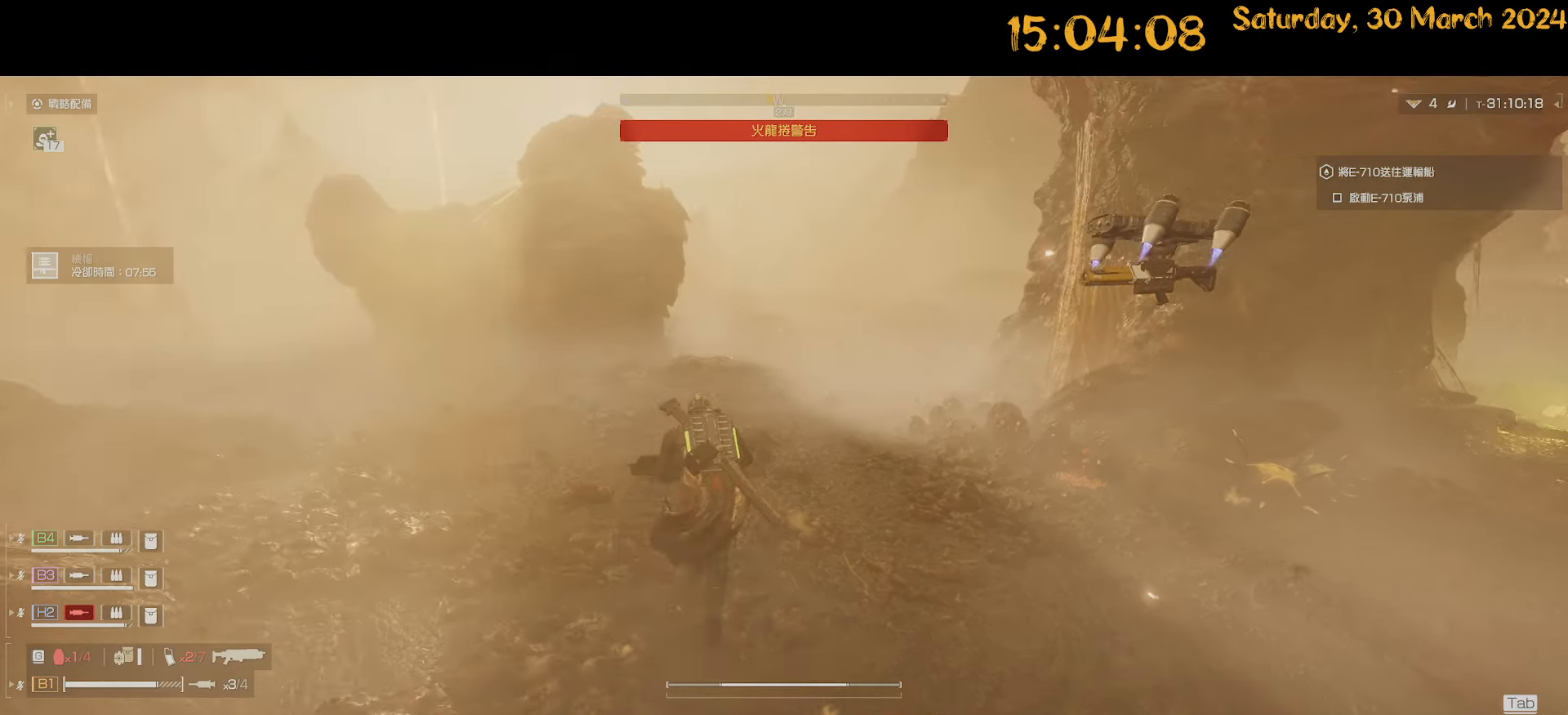
{"keys": ["d", "shift", "w"], "mouse": [], "mouse_move": "still", "events": [[84, "d", "up"], [234, "d", "down"]]}
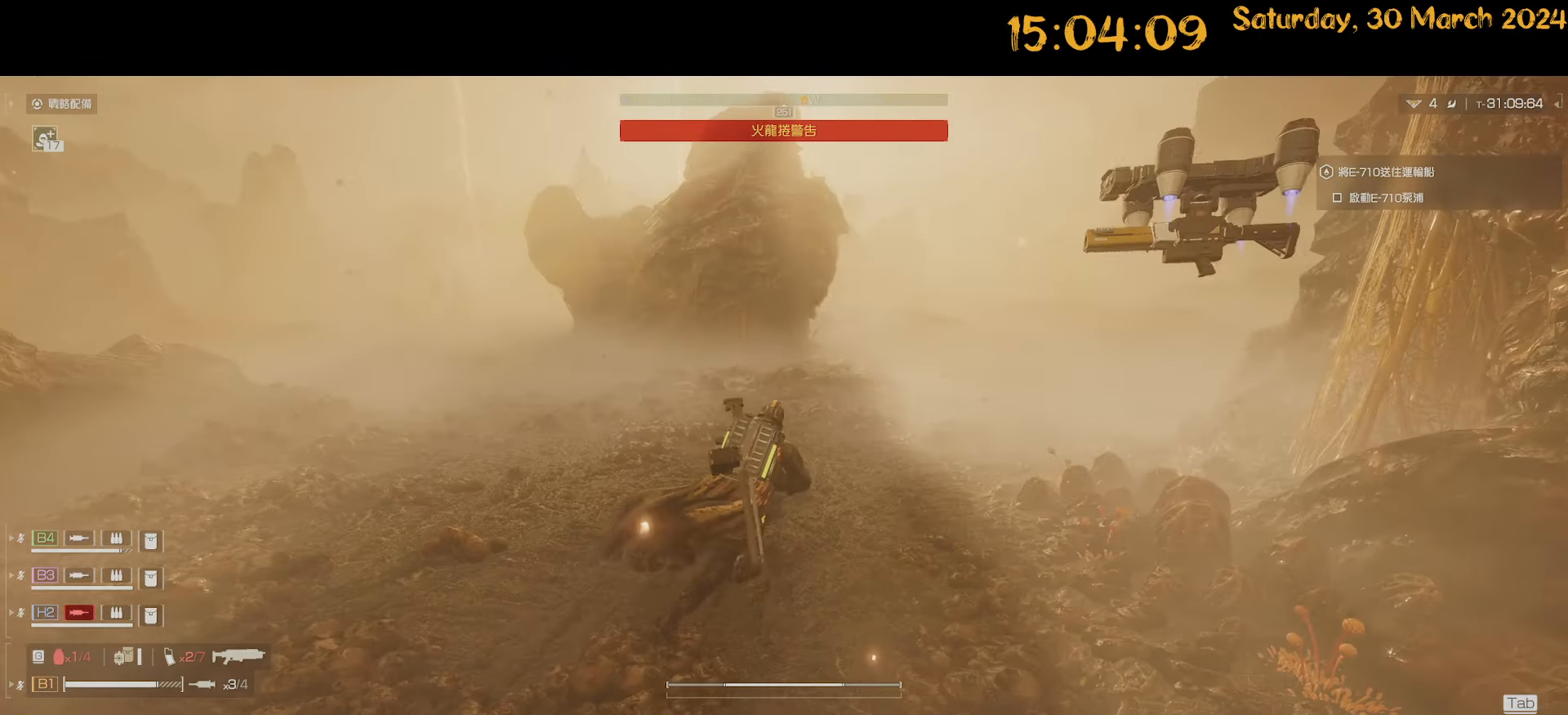
{"keys": ["shift", "w"], "mouse": [], "mouse_move": "right", "events": [[384, "d", "up"]]}
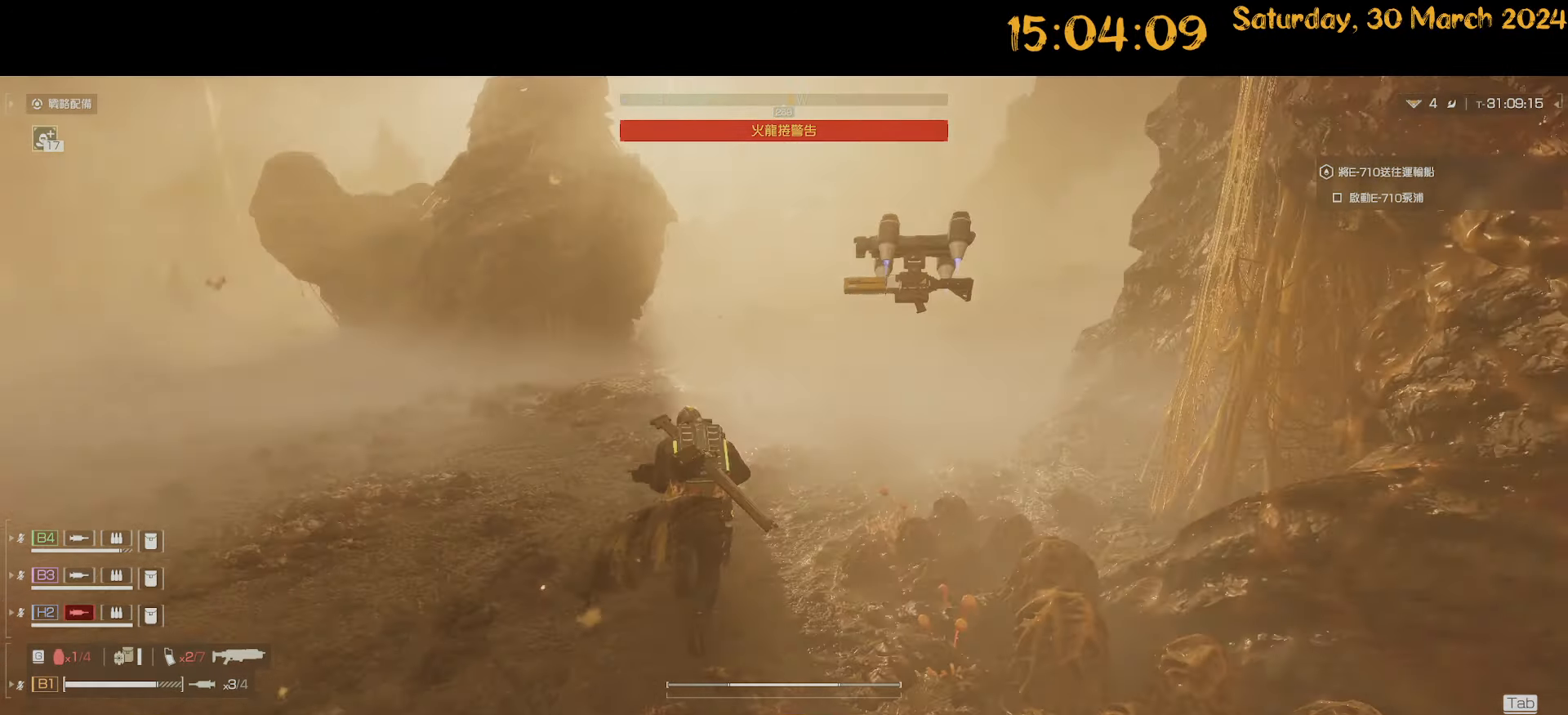
{"keys": ["a", "s"], "mouse": [], "mouse_move": "right", "events": [[34, "a", "down"], [67, "shift", "up"], [117, "w", "up"], [217, "s", "down"]]}